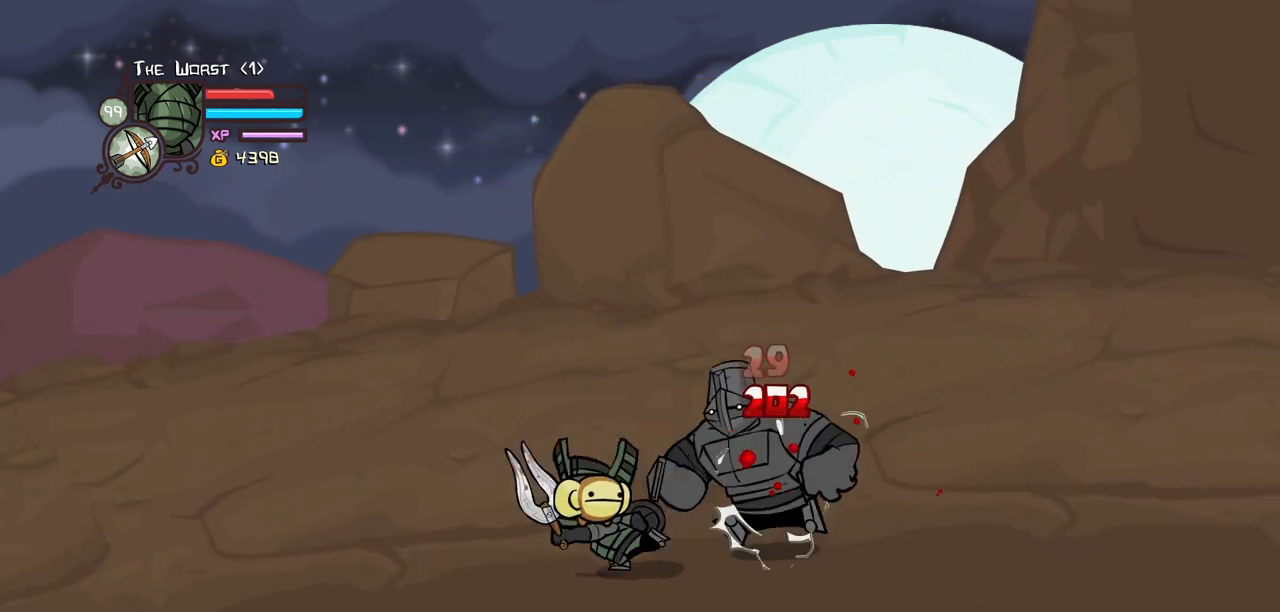
Gameplay with keyboard; each line is a JSON object with the keys held at the frame after it. "events" lists presses ("down") and releases ("up") of "block", "down", "heavy", "item", "iteml", "itemr", "jump", "left", "light", "magic", "right" and "up" between this image and that frame as [ms after this image, input, new state], when the widget could be followed in between. No other keys are recorded. Mouse input is not recorded. Key names are as the overlay labels them; some are game actions (e.g. jump) rather than physical keys.
{"keys": ["light", "right"], "events": [[34, "item", "down"], [34, "left", "up"], [184, "item", "up"], [234, "light", "down"], [367, "light", "up"], [467, "light", "down"], [467, "right", "down"]]}
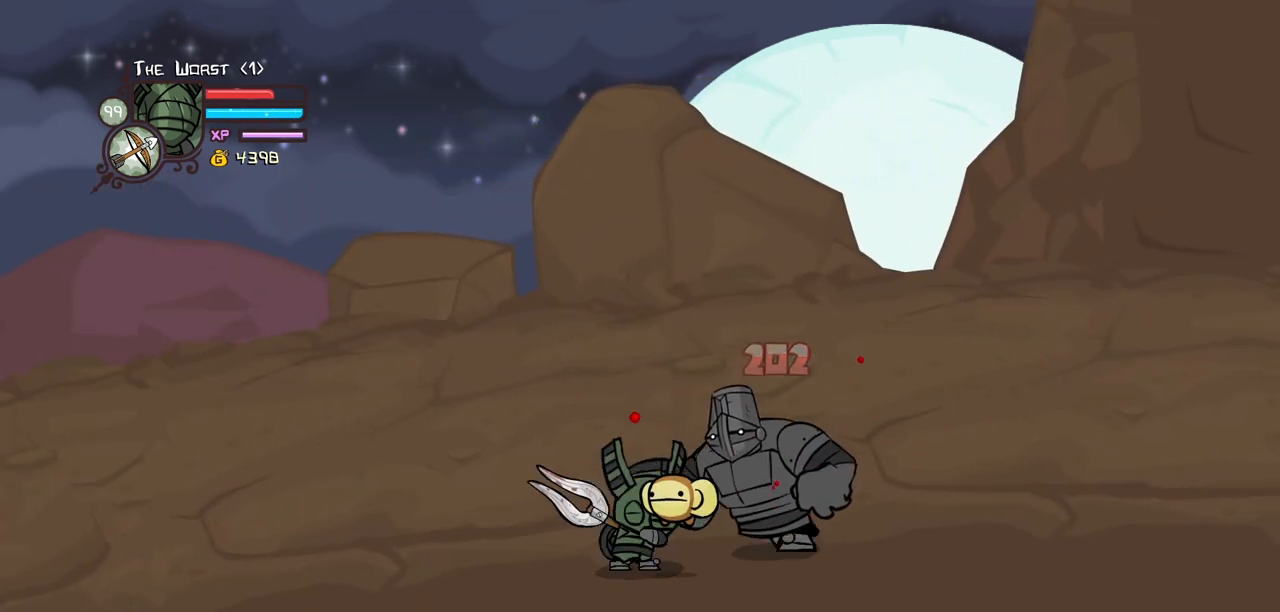
{"keys": ["heavy"], "events": [[100, "light", "up"], [200, "light", "down"], [384, "right", "up"], [434, "heavy", "down"], [434, "light", "up"]]}
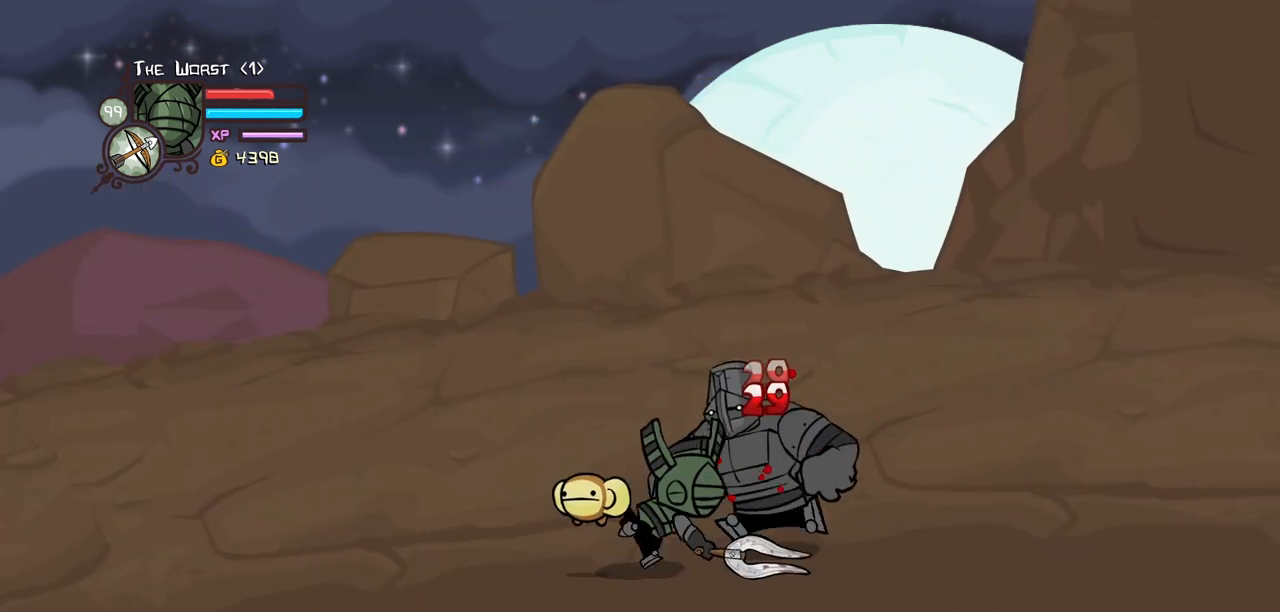
{"keys": ["item"], "events": [[400, "heavy", "up"], [400, "left", "down"], [500, "item", "down"], [500, "left", "up"]]}
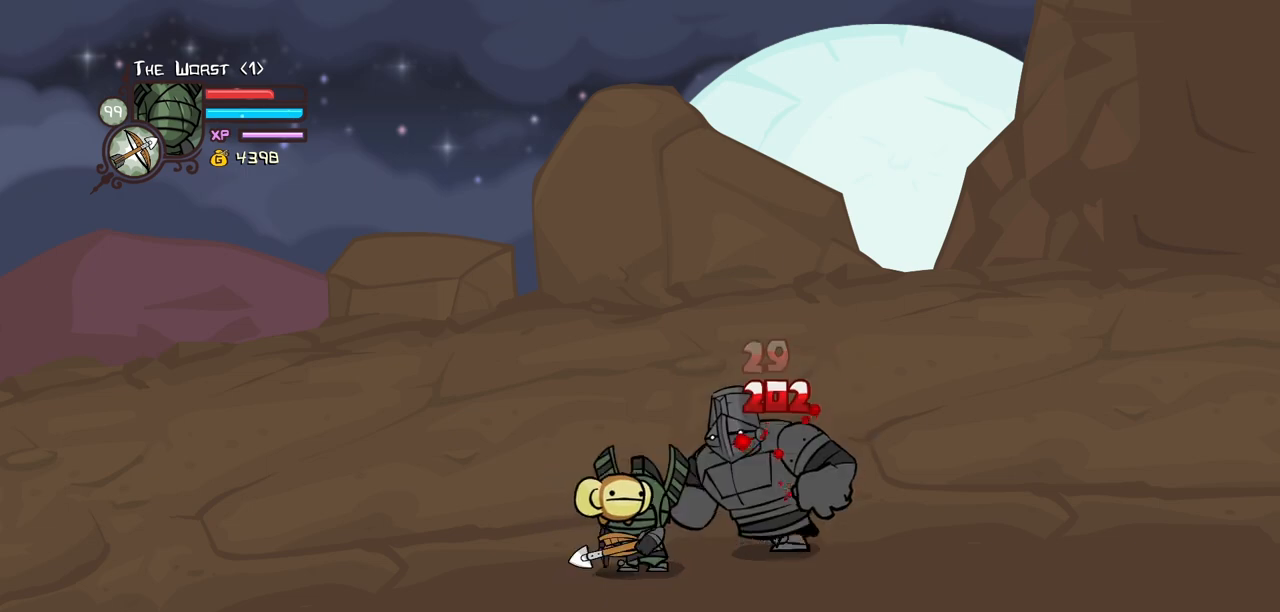
{"keys": ["light", "right"], "events": [[134, "item", "up"], [184, "light", "down"], [317, "light", "up"], [367, "light", "down"], [367, "right", "down"]]}
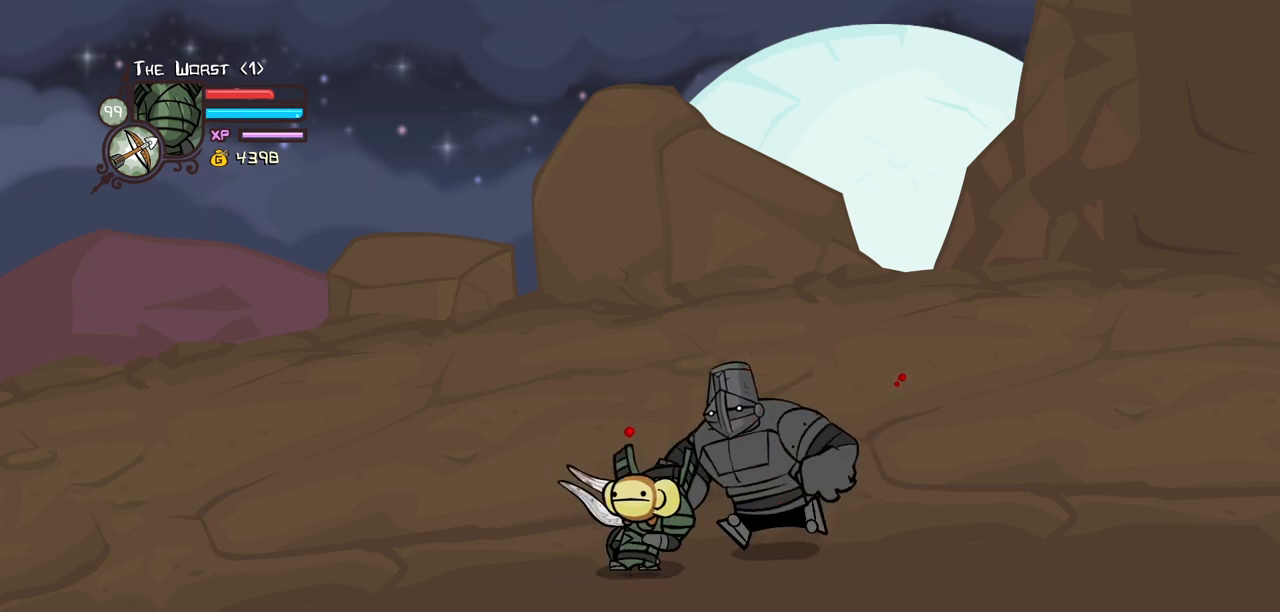
{"keys": ["heavy"], "events": [[50, "light", "up"], [100, "light", "down"], [384, "heavy", "down"], [384, "light", "up"], [384, "right", "up"]]}
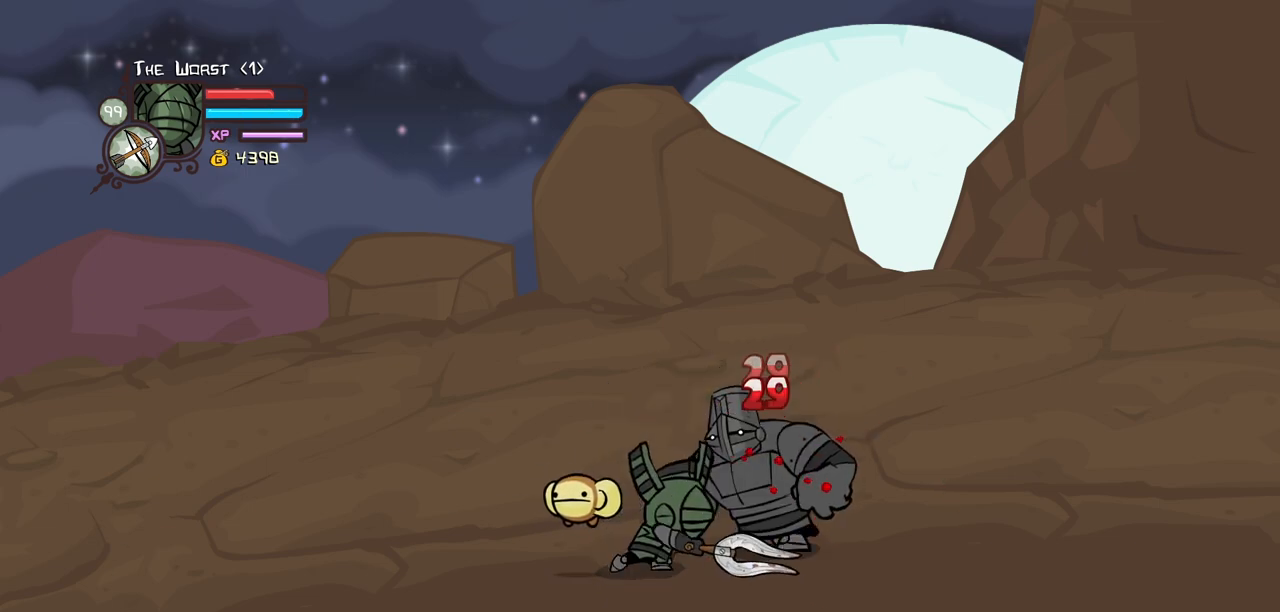
{"keys": ["item"], "events": [[350, "heavy", "up"], [350, "left", "down"], [450, "item", "down"], [450, "left", "up"]]}
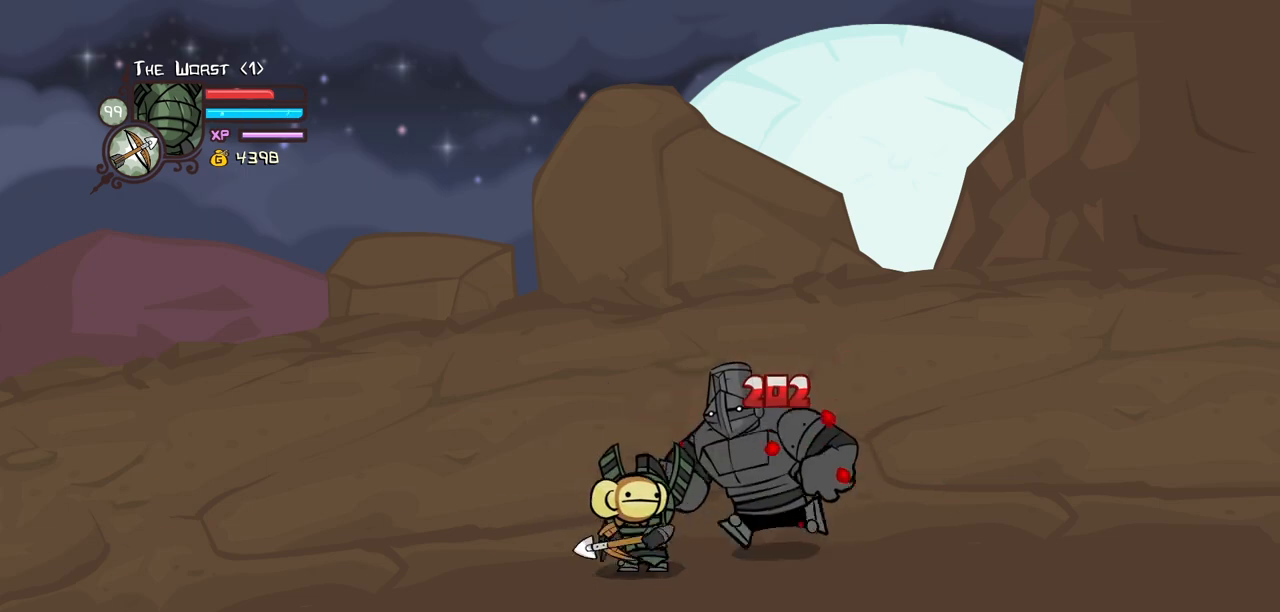
{"keys": ["light", "right"], "events": [[84, "item", "up"], [134, "light", "down"], [234, "right", "down"], [284, "light", "up"], [317, "light", "down"]]}
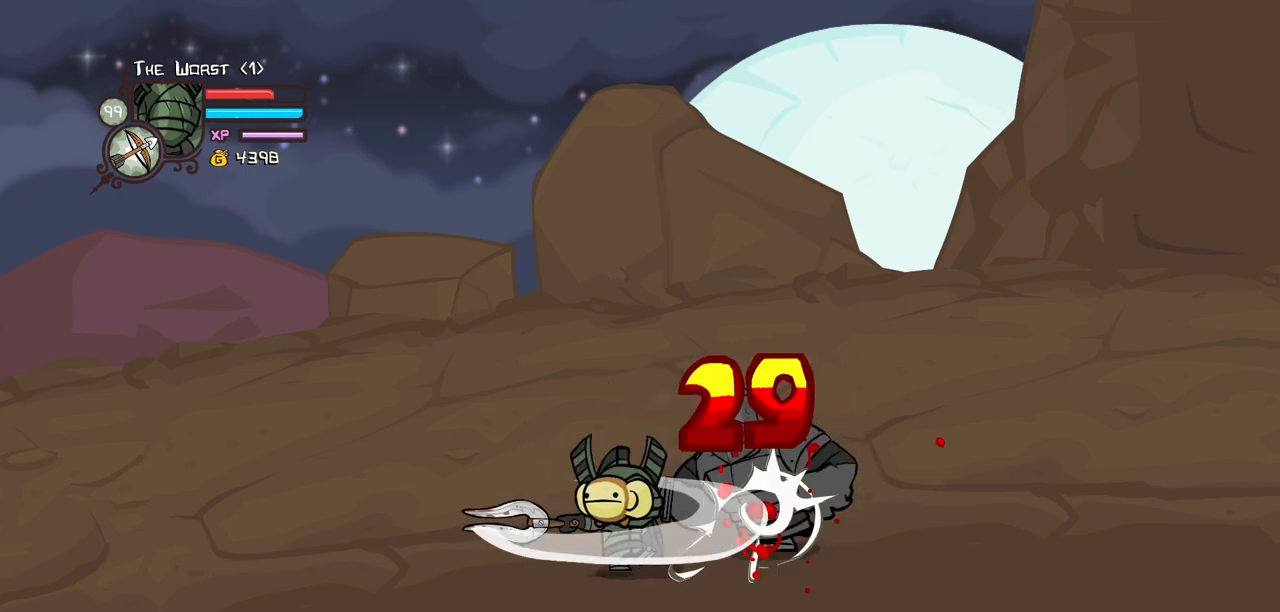
{"keys": ["heavy"], "events": [[17, "light", "up"], [50, "light", "down"], [284, "heavy", "down"], [284, "right", "up"], [334, "light", "up"]]}
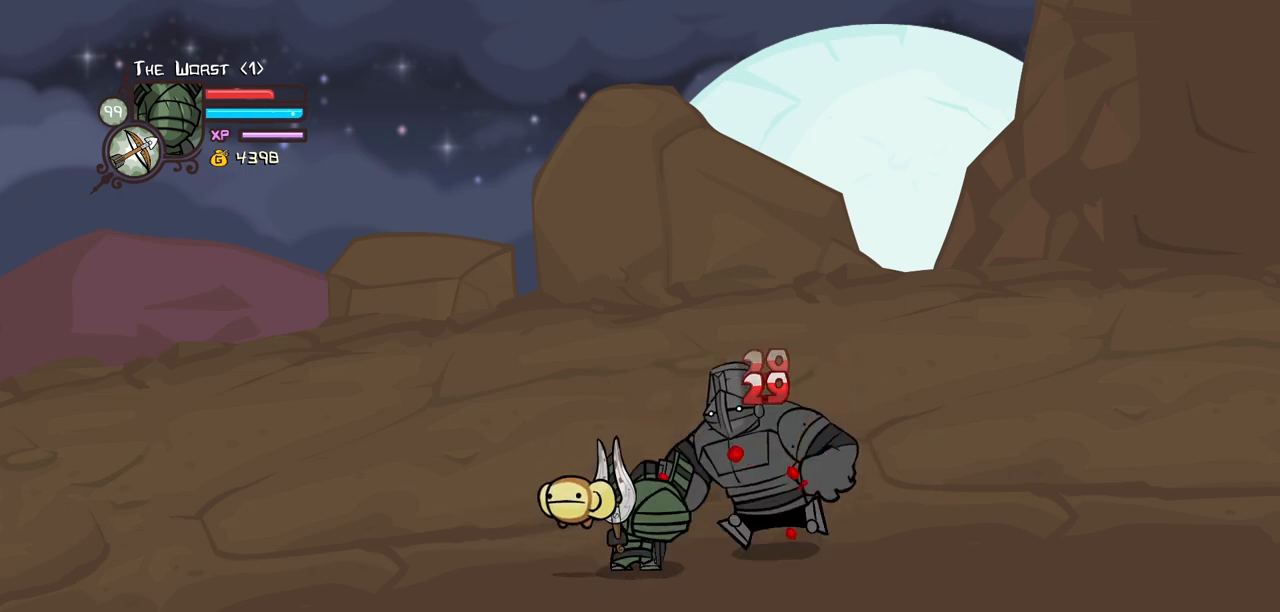
{"keys": [], "events": [[300, "heavy", "up"], [300, "left", "down"], [400, "item", "down"], [400, "left", "up"], [500, "item", "up"]]}
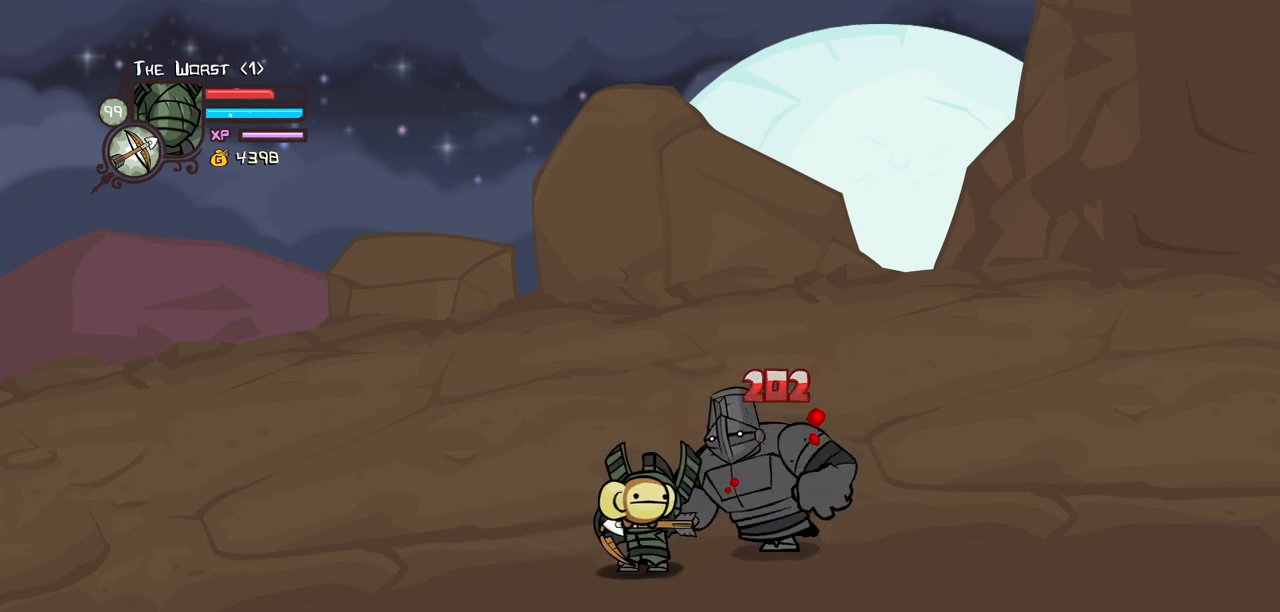
{"keys": ["right"], "events": [[84, "light", "down"], [234, "light", "up"], [317, "light", "down"], [317, "right", "down"], [467, "light", "up"]]}
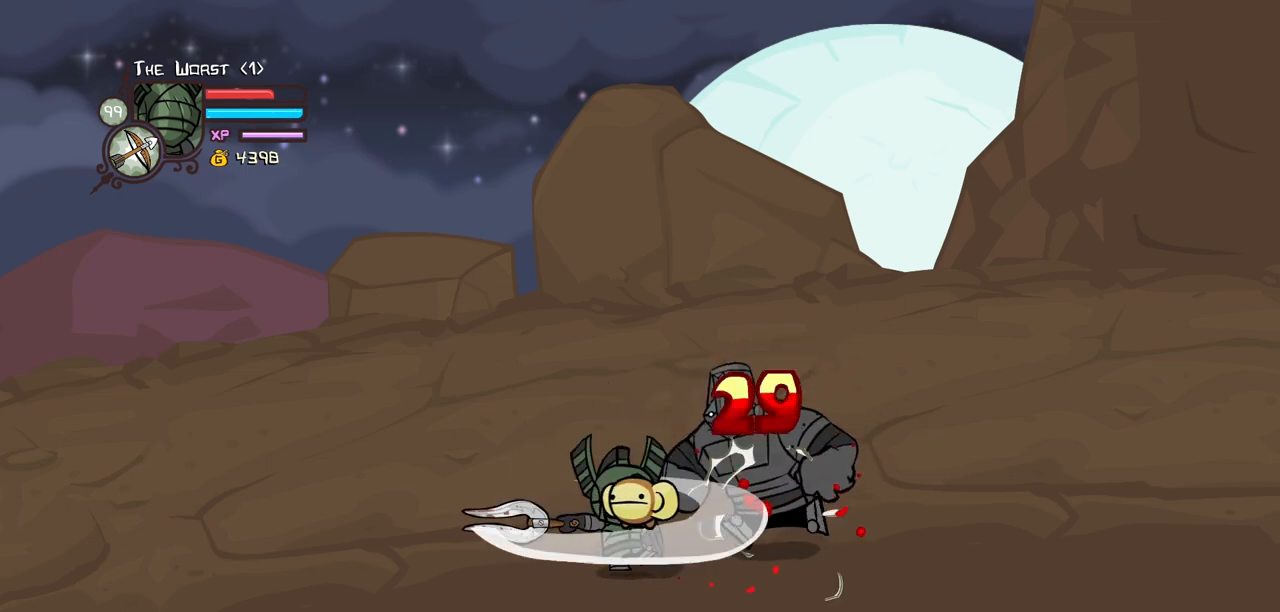
{"keys": ["heavy"], "events": [[50, "light", "down"], [284, "heavy", "down"], [284, "light", "up"], [284, "right", "up"]]}
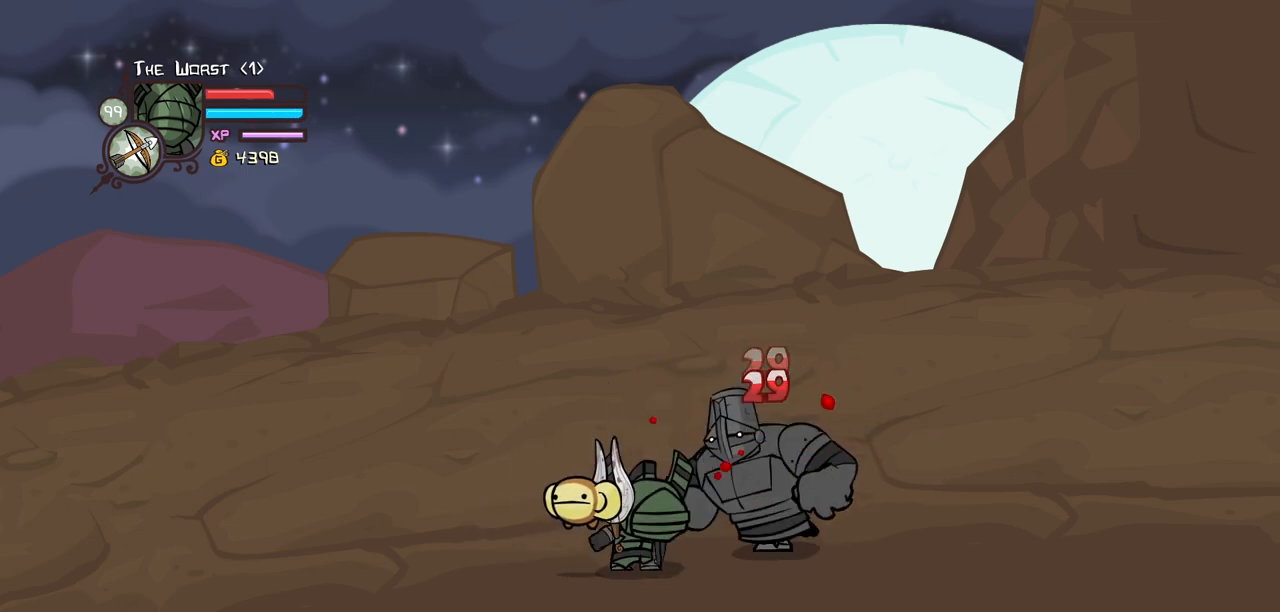
{"keys": [], "events": [[217, "left", "down"], [267, "heavy", "up"], [300, "left", "up"], [350, "item", "down"], [450, "item", "up"]]}
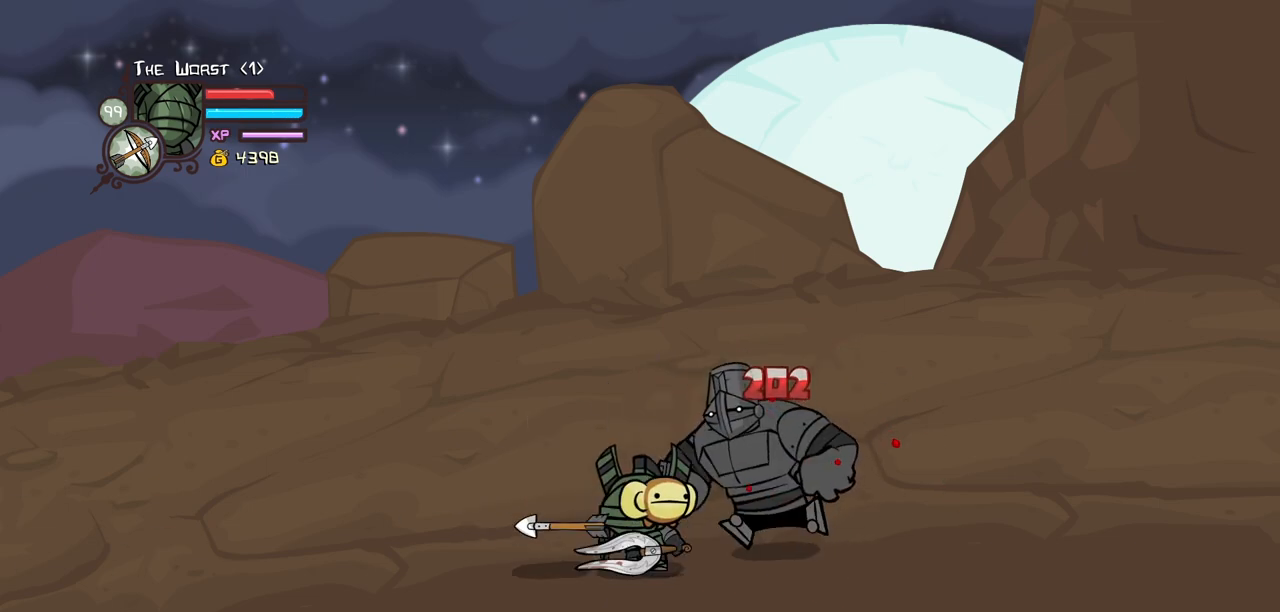
{"keys": ["right"], "events": [[34, "light", "down"], [184, "light", "up"], [234, "light", "down"], [267, "right", "down"], [417, "light", "up"]]}
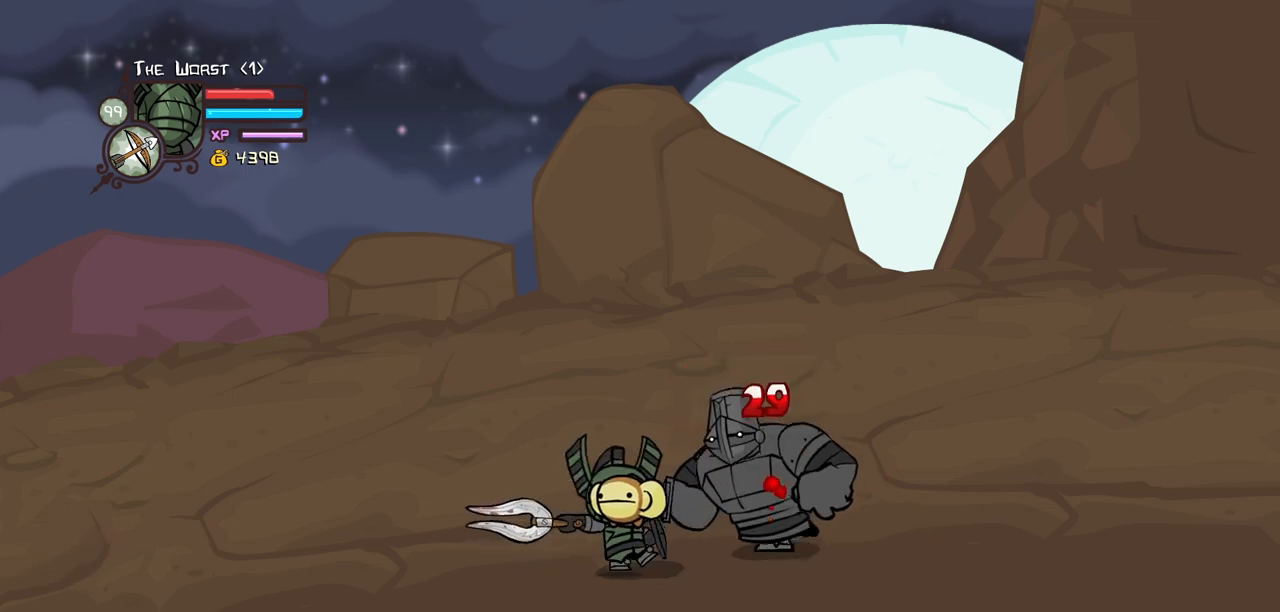
{"keys": ["heavy"], "events": [[17, "light", "down"], [200, "heavy", "down"], [200, "right", "up"], [250, "light", "up"]]}
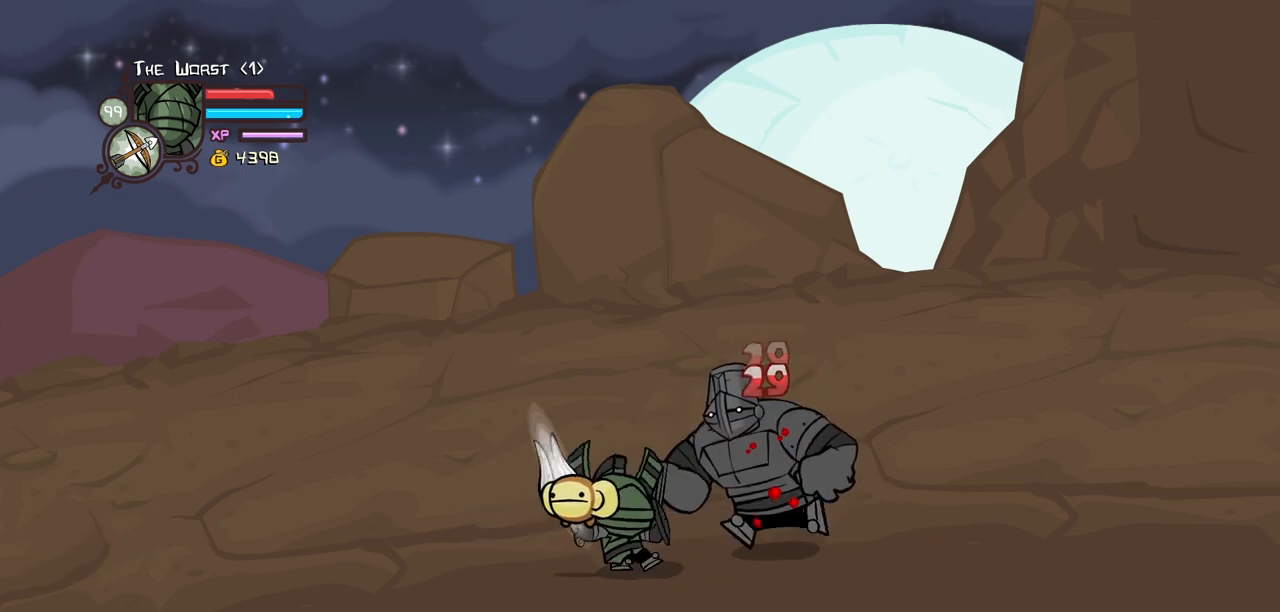
{"keys": ["light"], "events": [[167, "heavy", "up"], [167, "left", "down"], [250, "item", "down"], [250, "left", "up"], [400, "item", "up"], [450, "light", "down"]]}
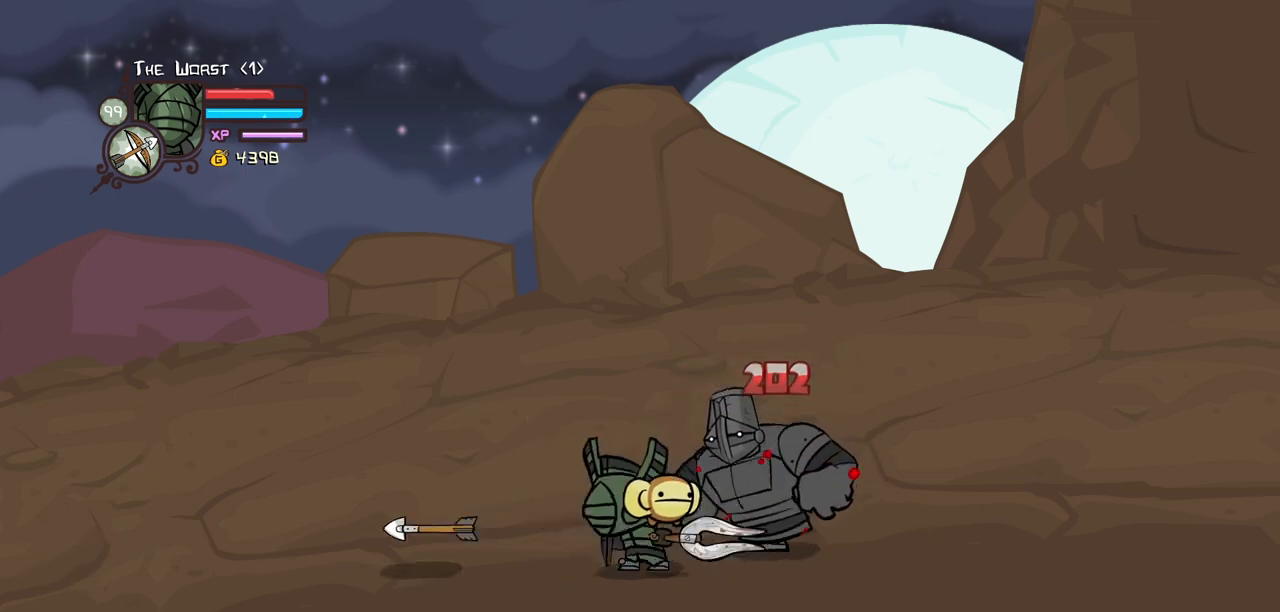
{"keys": ["light", "right"], "events": [[84, "light", "up"], [134, "light", "down"], [134, "right", "down"], [317, "light", "up"], [367, "light", "down"]]}
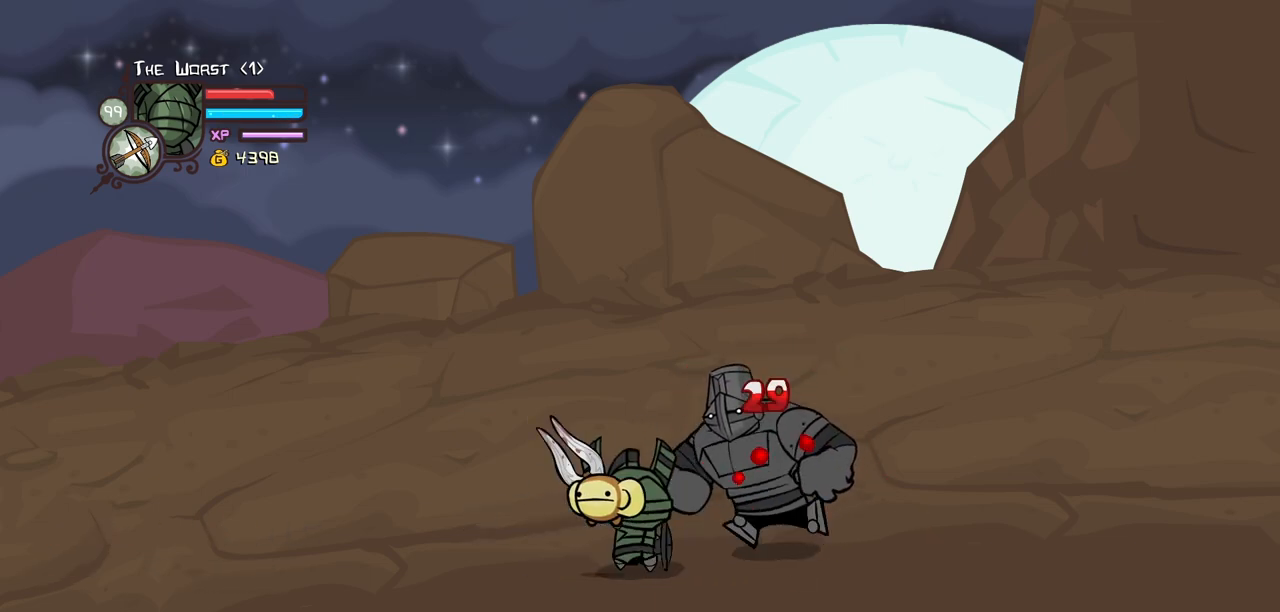
{"keys": ["heavy"], "events": [[100, "heavy", "down"], [150, "light", "up"], [150, "right", "up"]]}
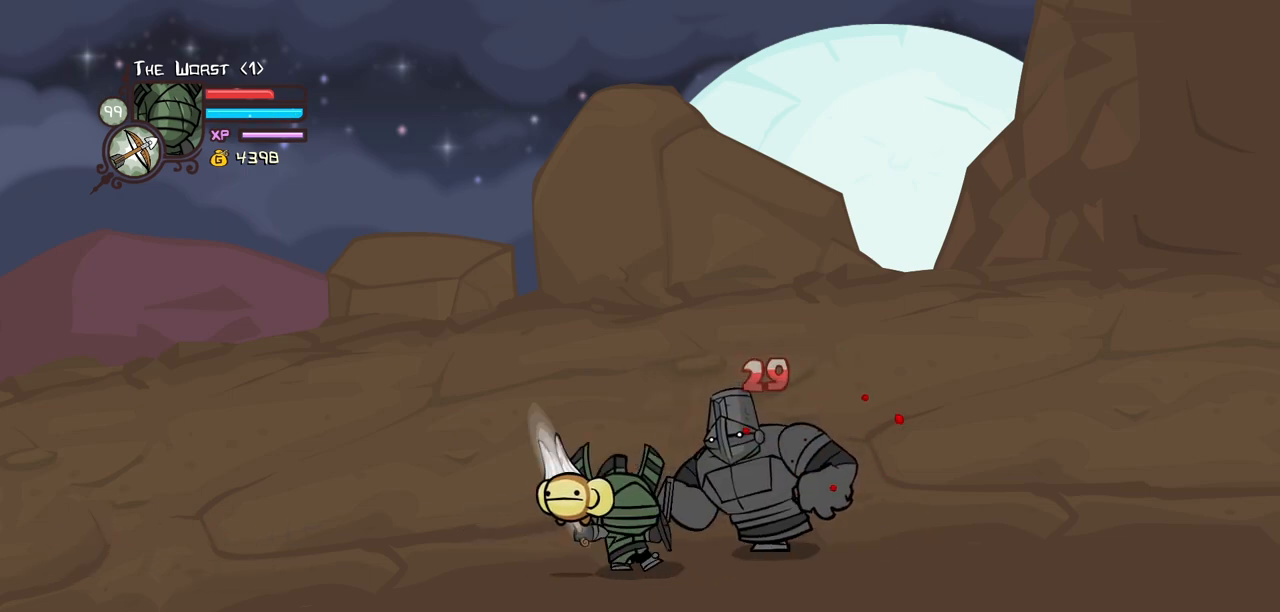
{"keys": ["light"], "events": [[117, "heavy", "up"], [117, "left", "down"], [217, "item", "down"], [217, "left", "up"], [300, "item", "up"], [400, "light", "down"]]}
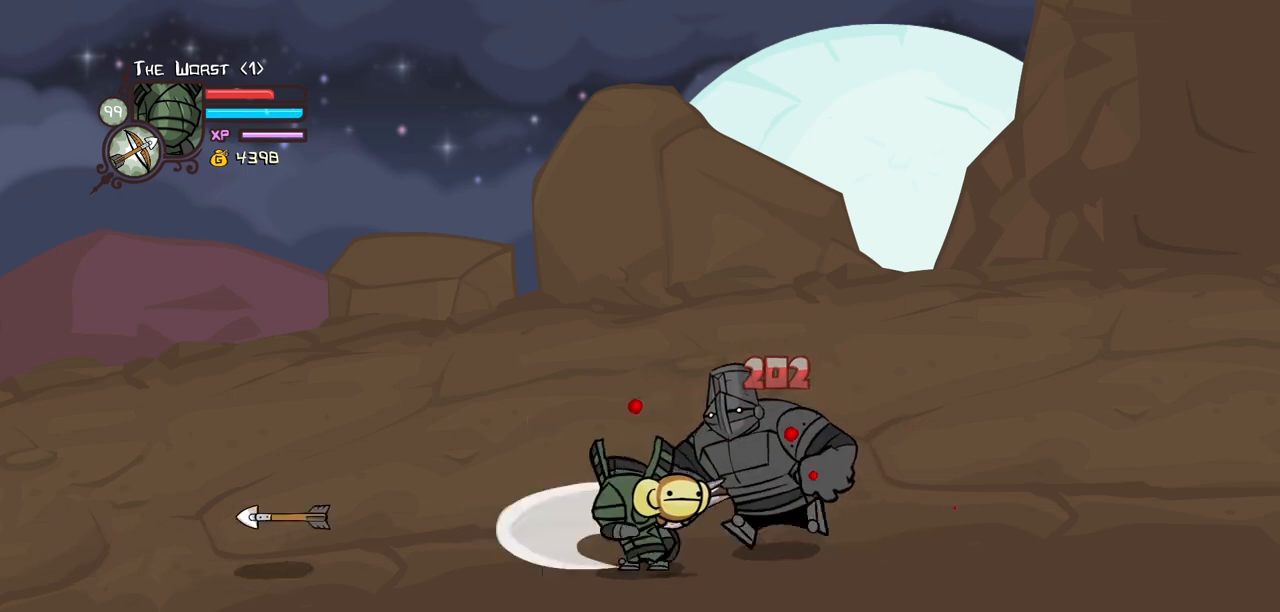
{"keys": ["light", "right"], "events": [[34, "light", "up"], [34, "right", "down"], [84, "light", "down"], [284, "light", "up"], [317, "light", "down"]]}
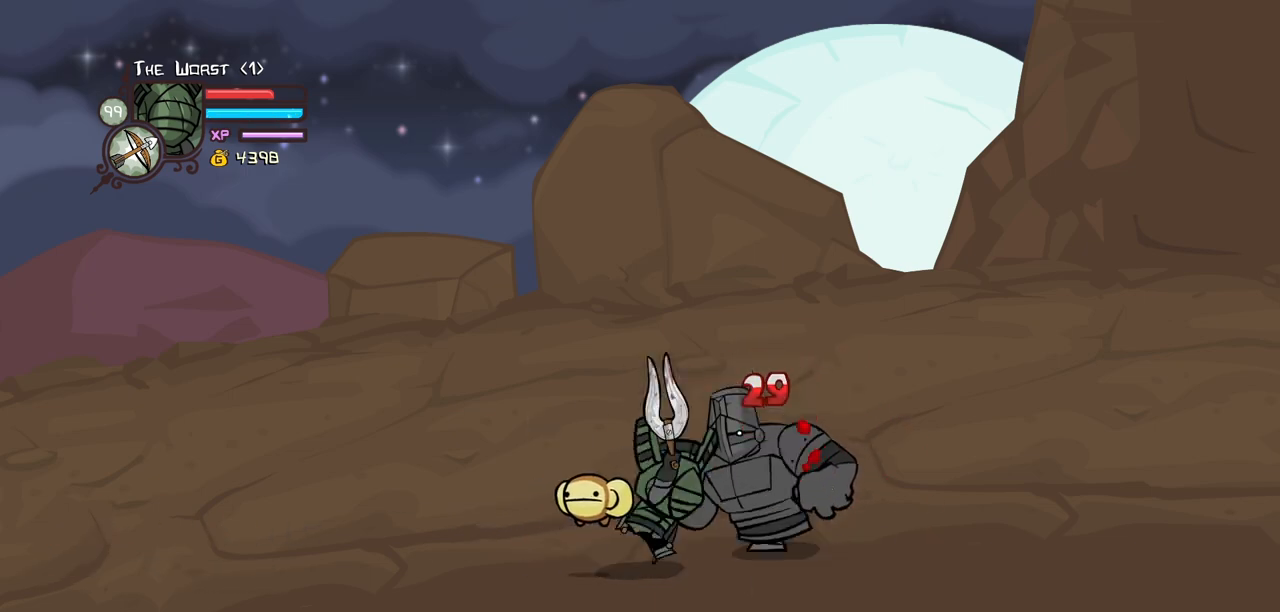
{"keys": ["heavy"], "events": [[50, "heavy", "down"], [50, "light", "up"], [100, "right", "up"]]}
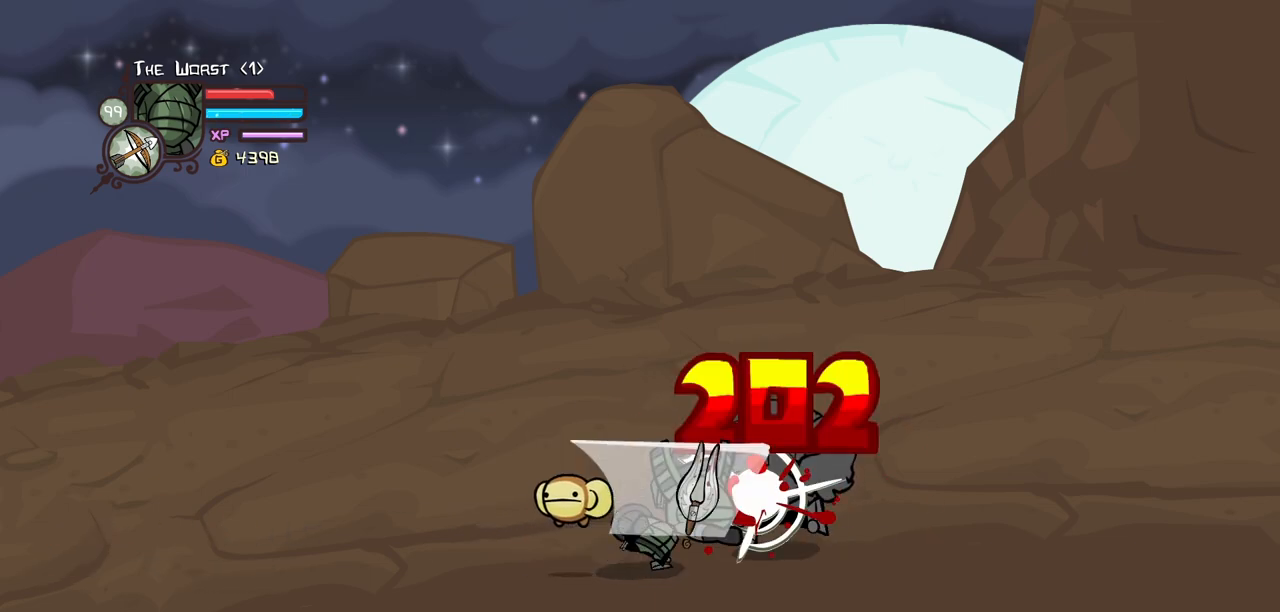
{"keys": ["light", "right"], "events": [[67, "heavy", "up"], [67, "left", "down"], [167, "item", "down"], [167, "left", "up"], [267, "item", "up"], [300, "light", "down"], [450, "light", "up"], [450, "right", "down"], [500, "light", "down"]]}
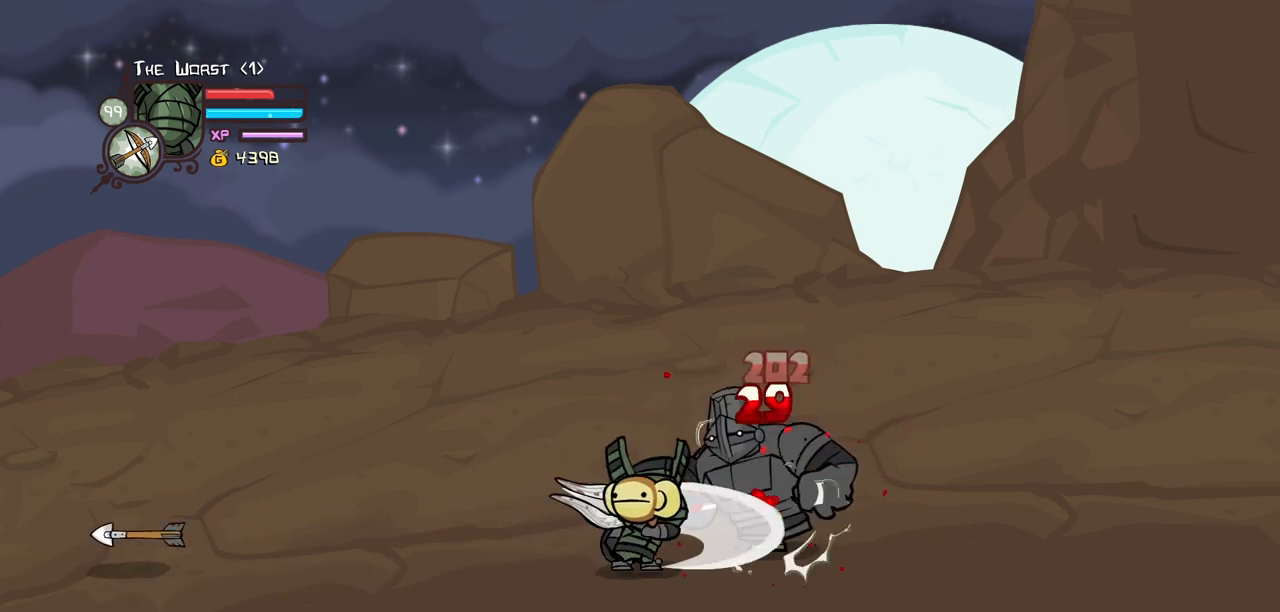
{"keys": ["light"], "events": [[184, "light", "up"], [284, "light", "down"], [367, "right", "up"]]}
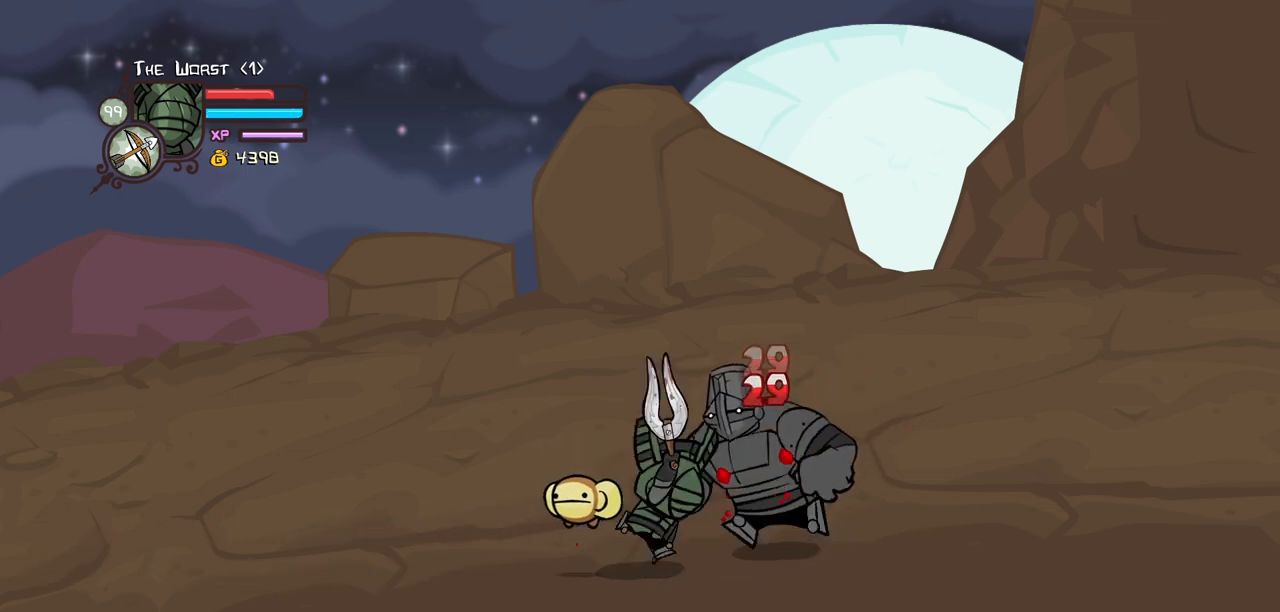
{"keys": ["heavy"], "events": [[50, "heavy", "down"], [100, "light", "up"]]}
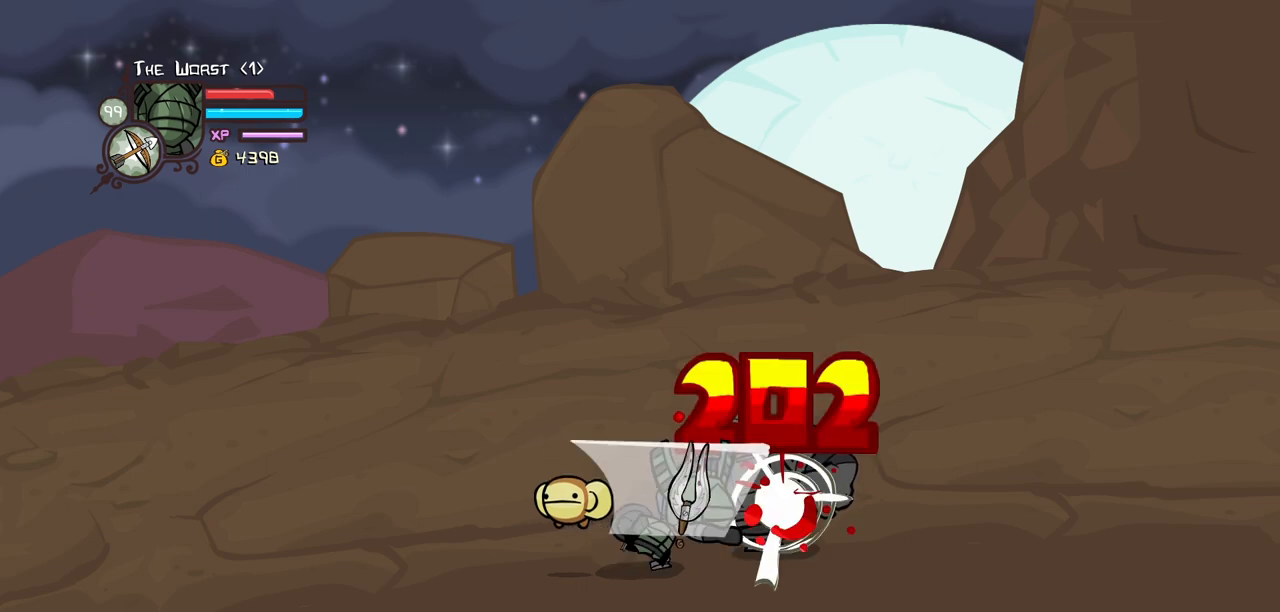
{"keys": ["light"], "events": [[67, "heavy", "up"], [117, "left", "down"], [167, "item", "down"], [217, "left", "up"], [250, "item", "up"], [300, "light", "down"], [450, "light", "up"], [500, "light", "down"]]}
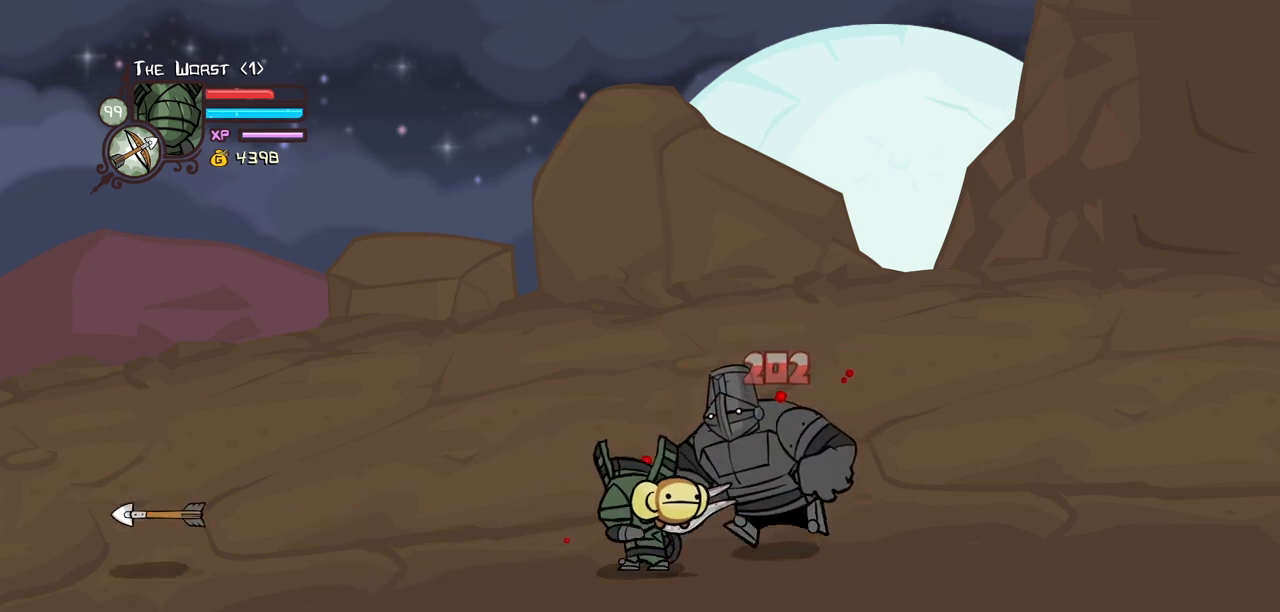
{"keys": ["heavy", "right"], "events": [[134, "right", "down"], [234, "light", "up"], [267, "light", "down"], [467, "heavy", "down"], [500, "light", "up"]]}
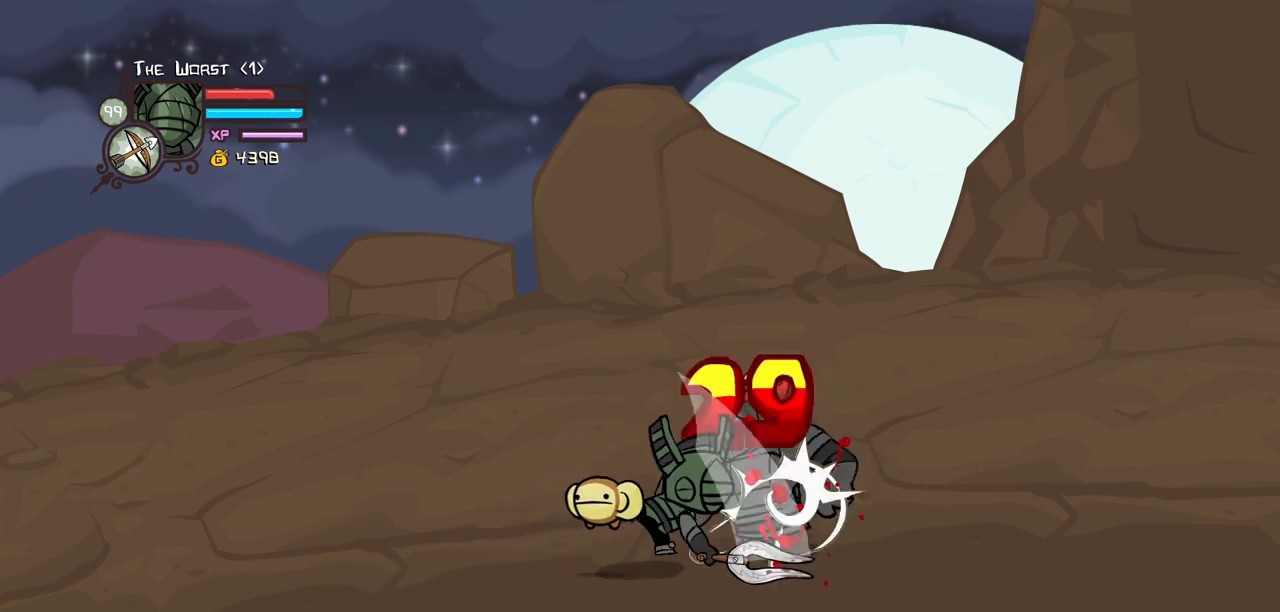
{"keys": [], "events": [[50, "right", "up"], [484, "heavy", "up"]]}
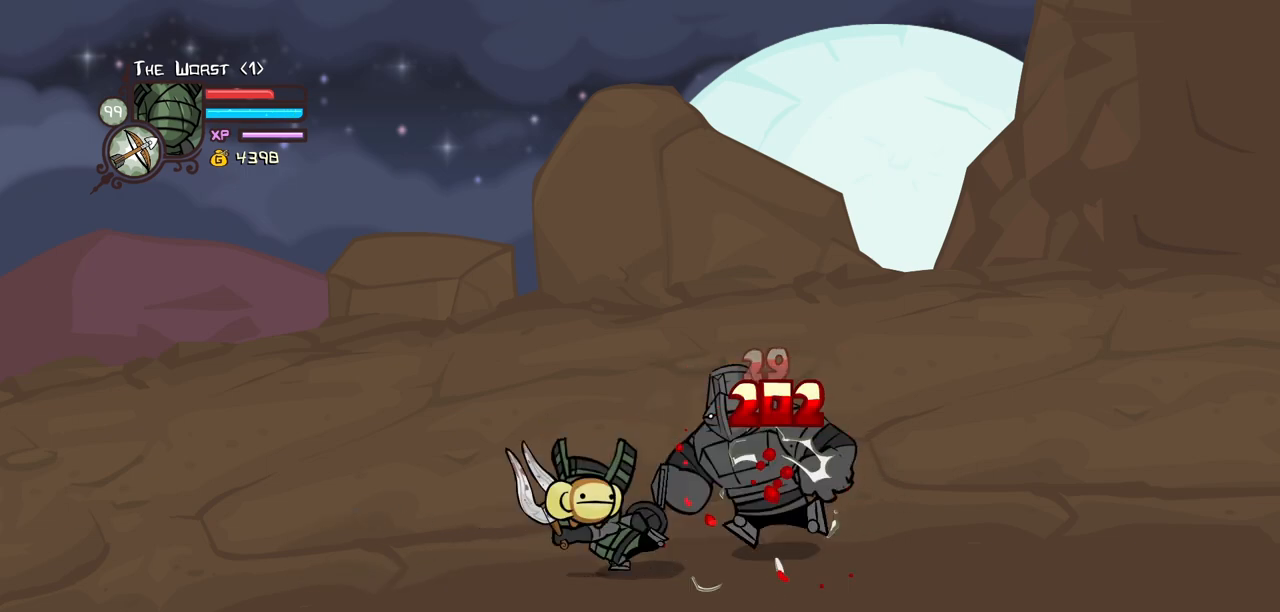
{"keys": ["light", "right"], "events": [[17, "left", "down"], [67, "item", "down"], [67, "left", "up"], [167, "item", "up"], [217, "light", "down"], [350, "light", "up"], [400, "light", "down"], [400, "right", "down"]]}
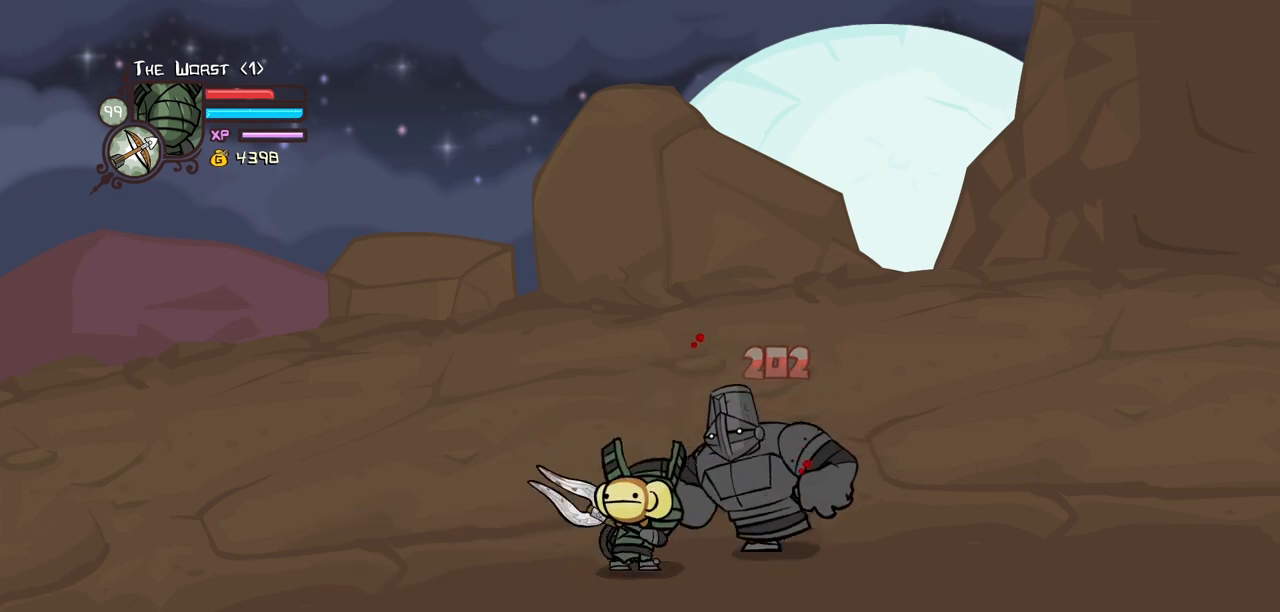
{"keys": ["heavy"], "events": [[84, "light", "up"], [134, "light", "down"], [367, "heavy", "down"], [417, "light", "up"], [417, "right", "up"]]}
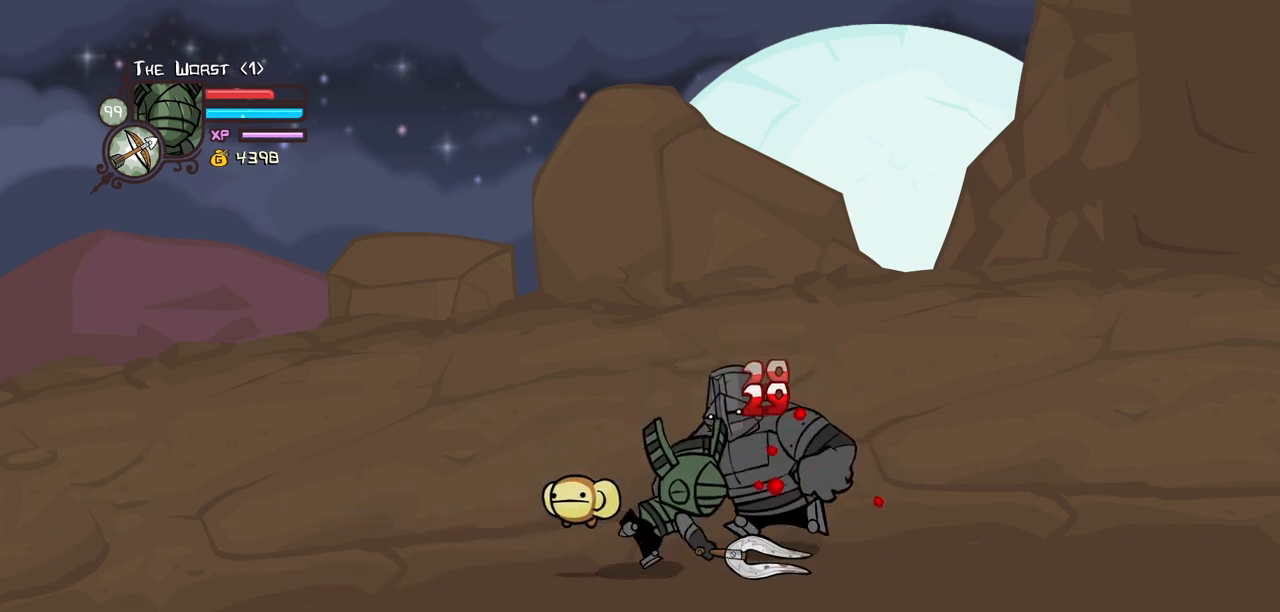
{"keys": ["item"], "events": [[384, "heavy", "up"], [384, "left", "down"], [484, "item", "down"], [484, "left", "up"]]}